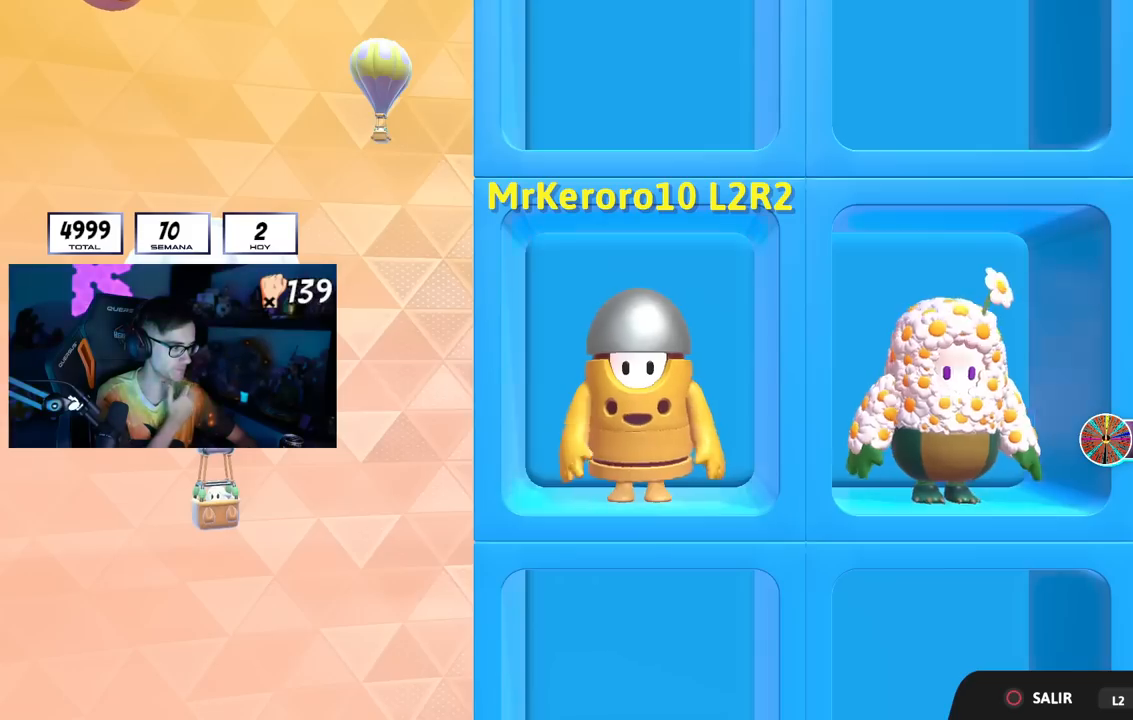
Gameplay with a controller (PlayStation layout); each line is a JSON object with the inputs held at the frame after it (dt_ms = milliseconds from this image to that frame). "events" lists button and stick changes between this image and that frame as [ms after this image, input, new state], when the widget could be followed in between. Not read: R3.
{"dt_ms": 501, "buttons": [], "left_stick": "up", "right_stick": "center", "events": [[250, "left_stick", "up"]]}
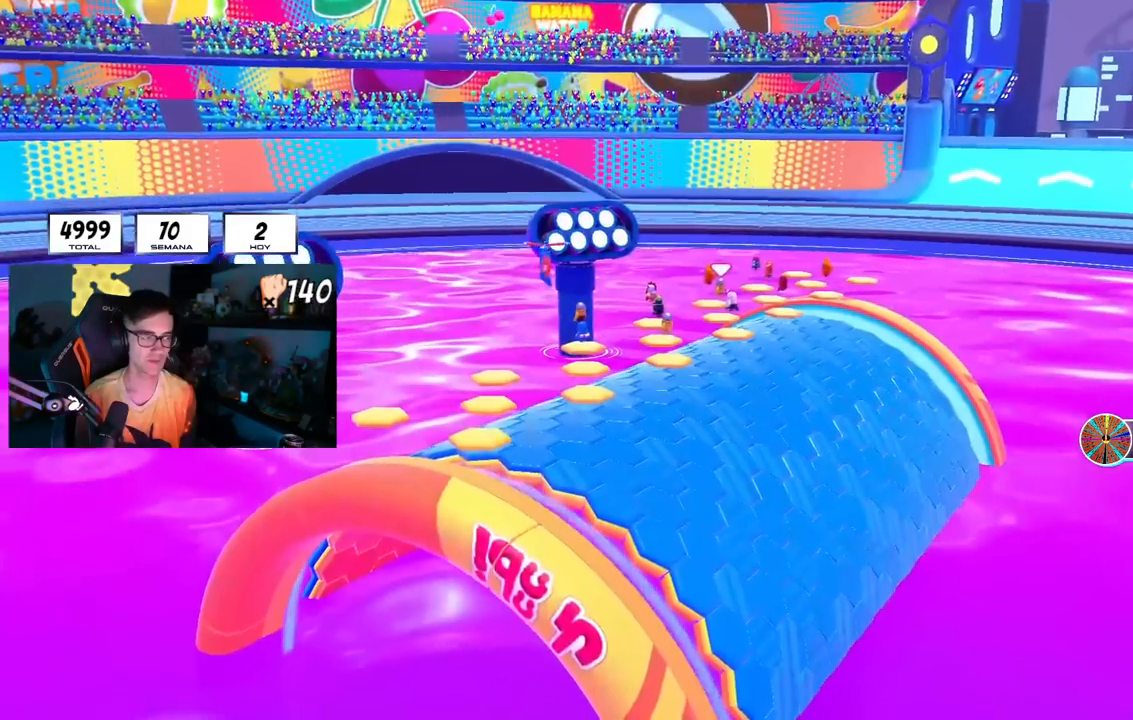
{"dt_ms": 500, "buttons": [], "left_stick": "up", "right_stick": "center", "events": [[266, "R1", "down"], [467, "R1", "up"]]}
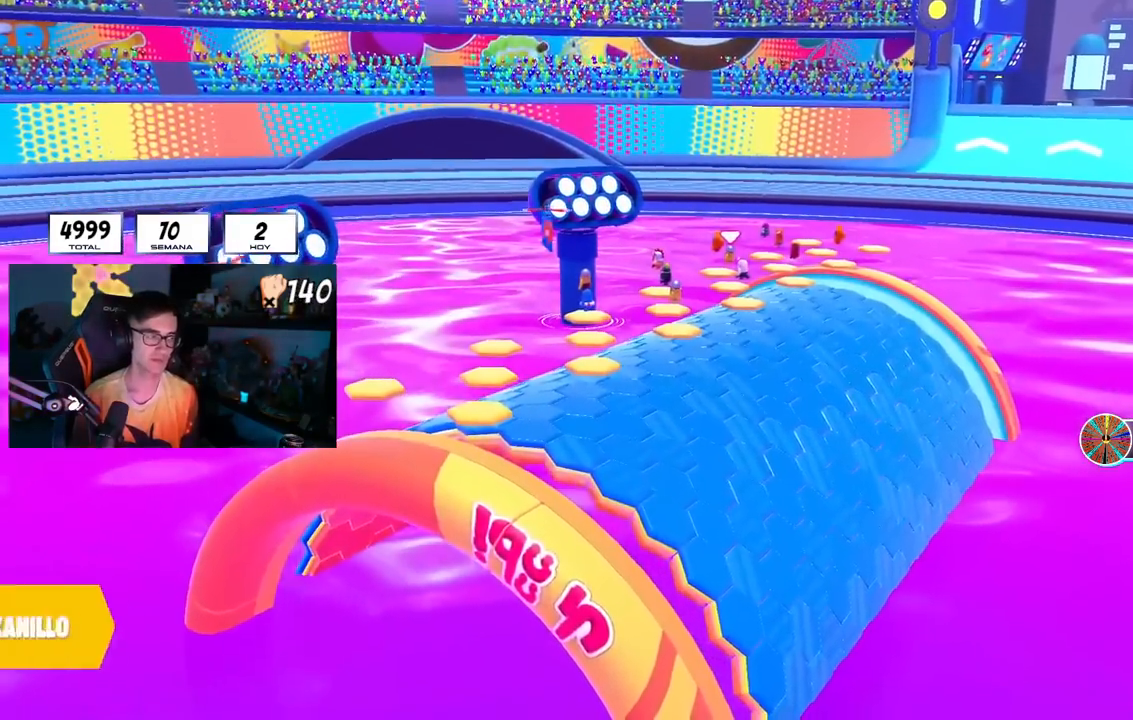
{"dt_ms": 500, "buttons": ["L1"], "left_stick": "up", "right_stick": "center", "events": [[100, "R1", "down"], [117, "L1", "down"], [184, "L1", "up"], [200, "R1", "up"], [300, "L1", "down"], [434, "L1", "up"], [484, "L1", "down"]]}
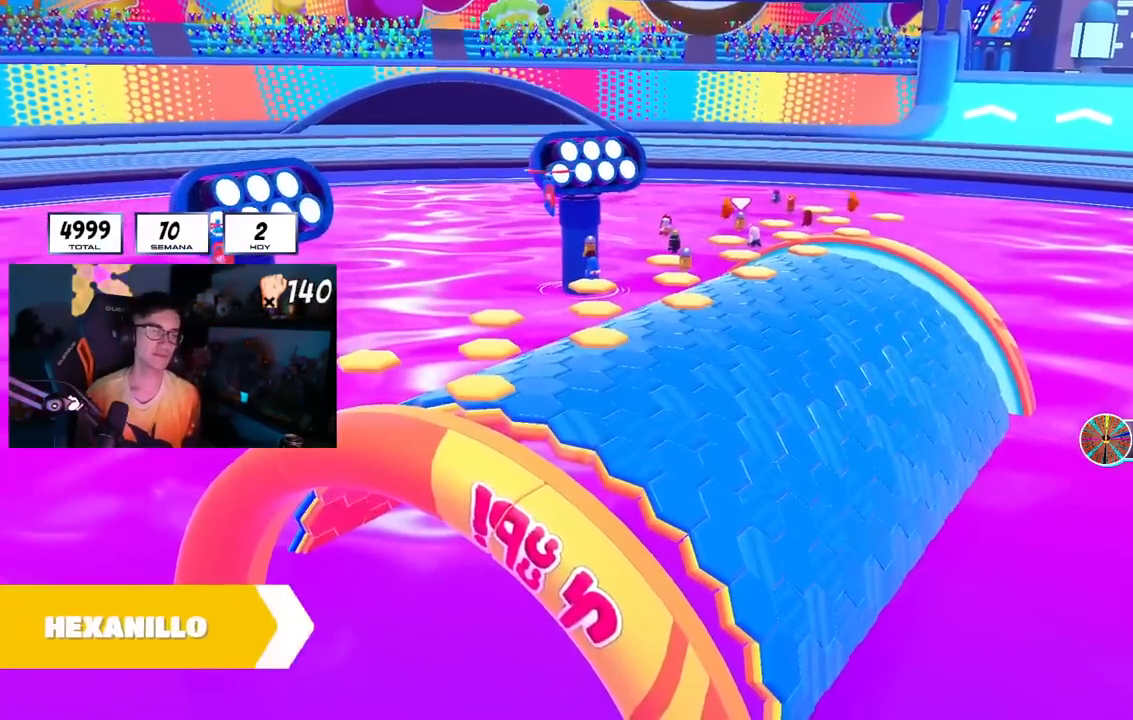
{"dt_ms": 501, "buttons": ["L1", "R1"], "left_stick": "up", "right_stick": "center", "events": [[51, "L1", "up"], [217, "L1", "down"], [317, "L1", "up"], [368, "R1", "down"], [401, "L1", "down"]]}
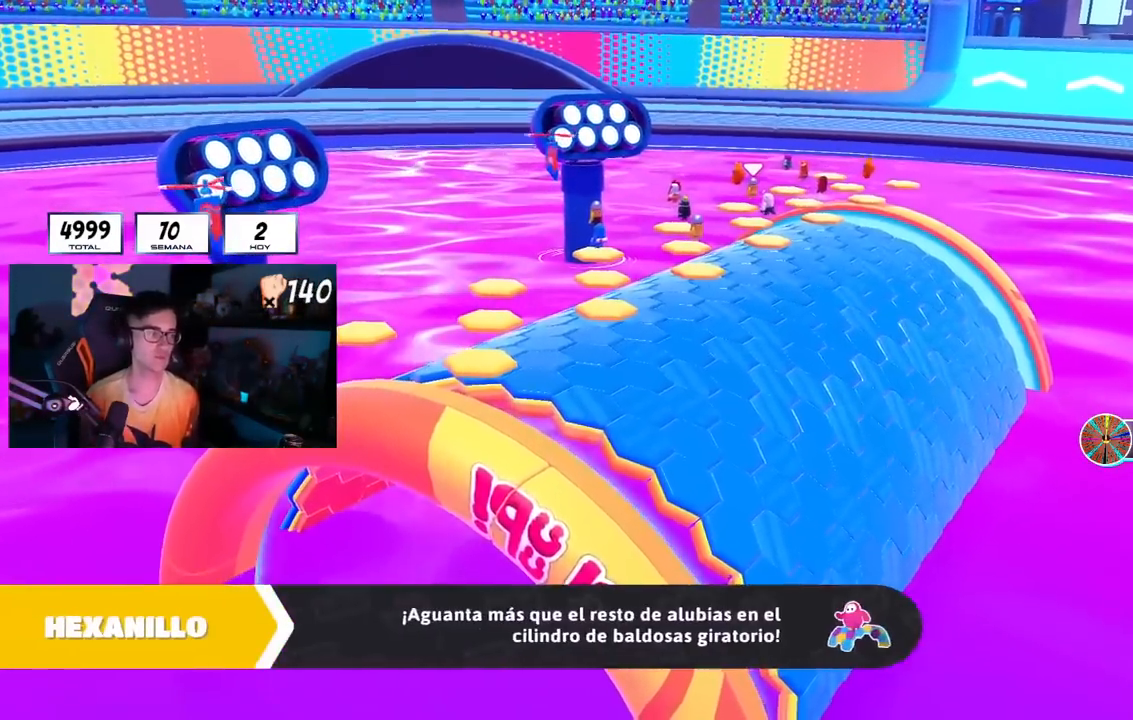
{"dt_ms": 501, "buttons": ["L1", "R1"], "left_stick": "up", "right_stick": "down-right", "events": [[234, "right_stick", "down-right"]]}
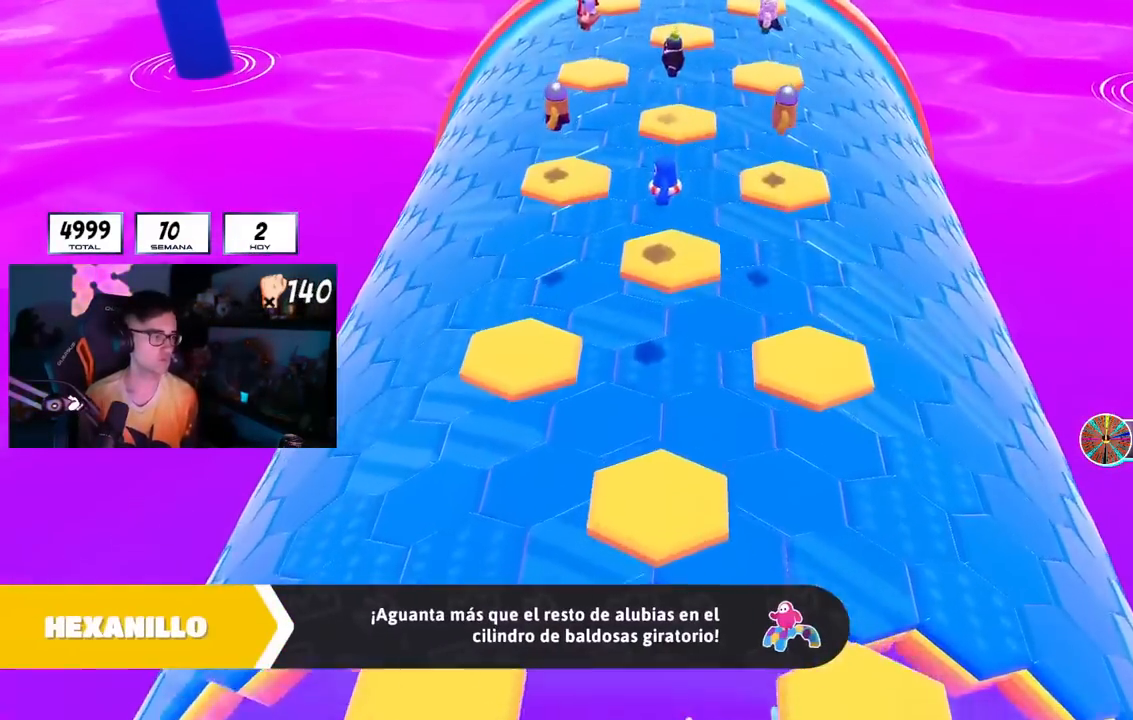
{"dt_ms": 1000, "buttons": [], "left_stick": "up-right", "right_stick": "right"}